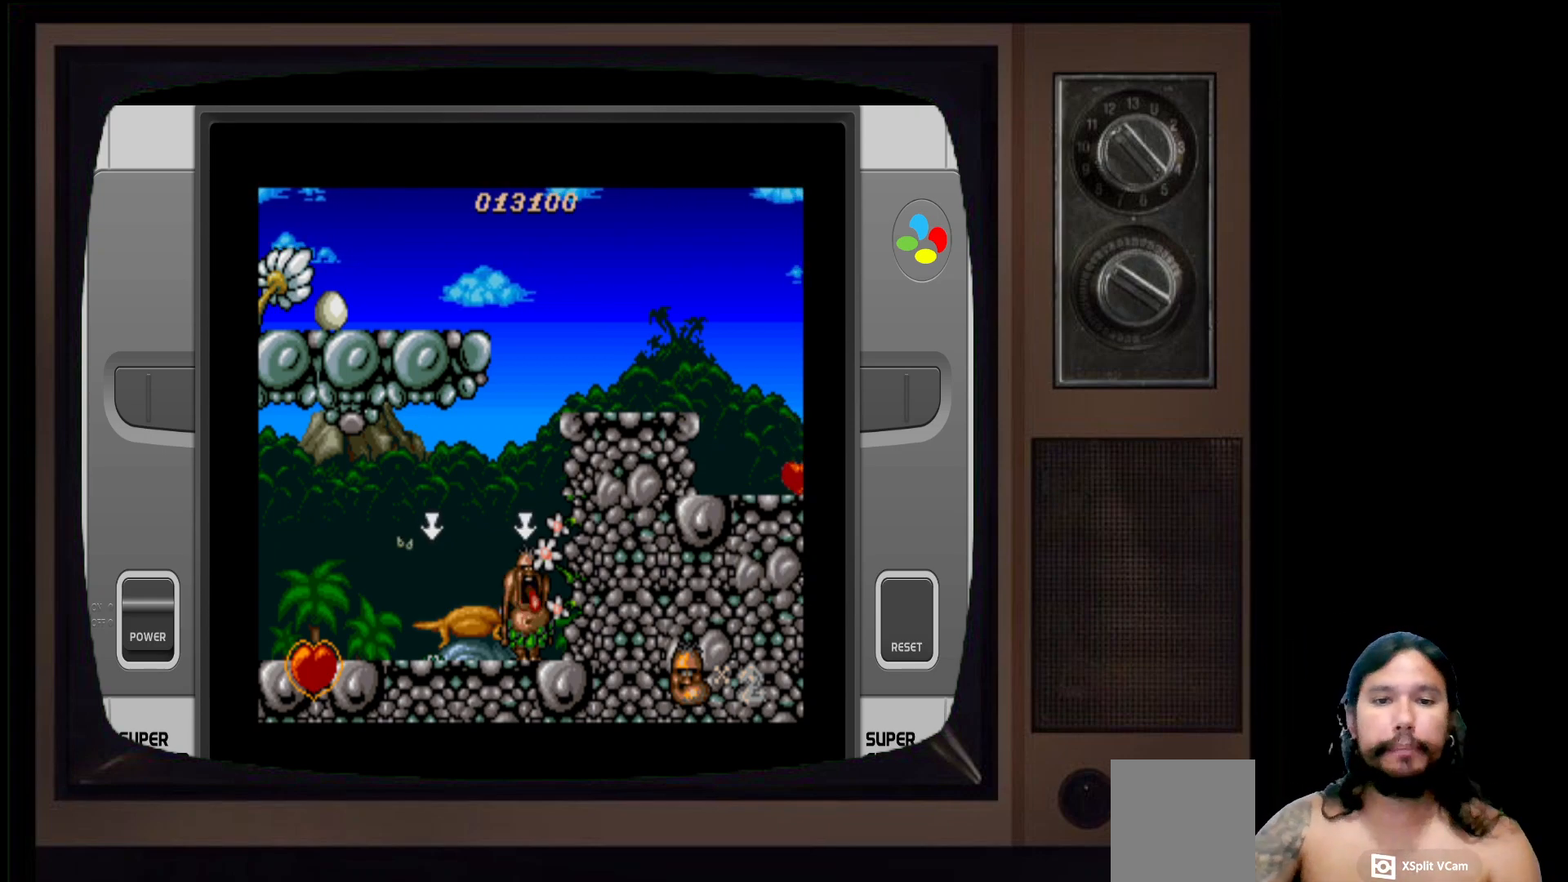
Gameplay with a controller (Xbox layout); each line is a JSON object with the inputs held at the frame after it. "events" lists button and stick changes between this image and that frame as [ms after this image, input, new state], when the widget could be followed in between.
{"buttons": [], "left_stick": "right", "right_stick": "center", "events": [[200, "left_stick", "left"], [467, "left_stick", "right"]]}
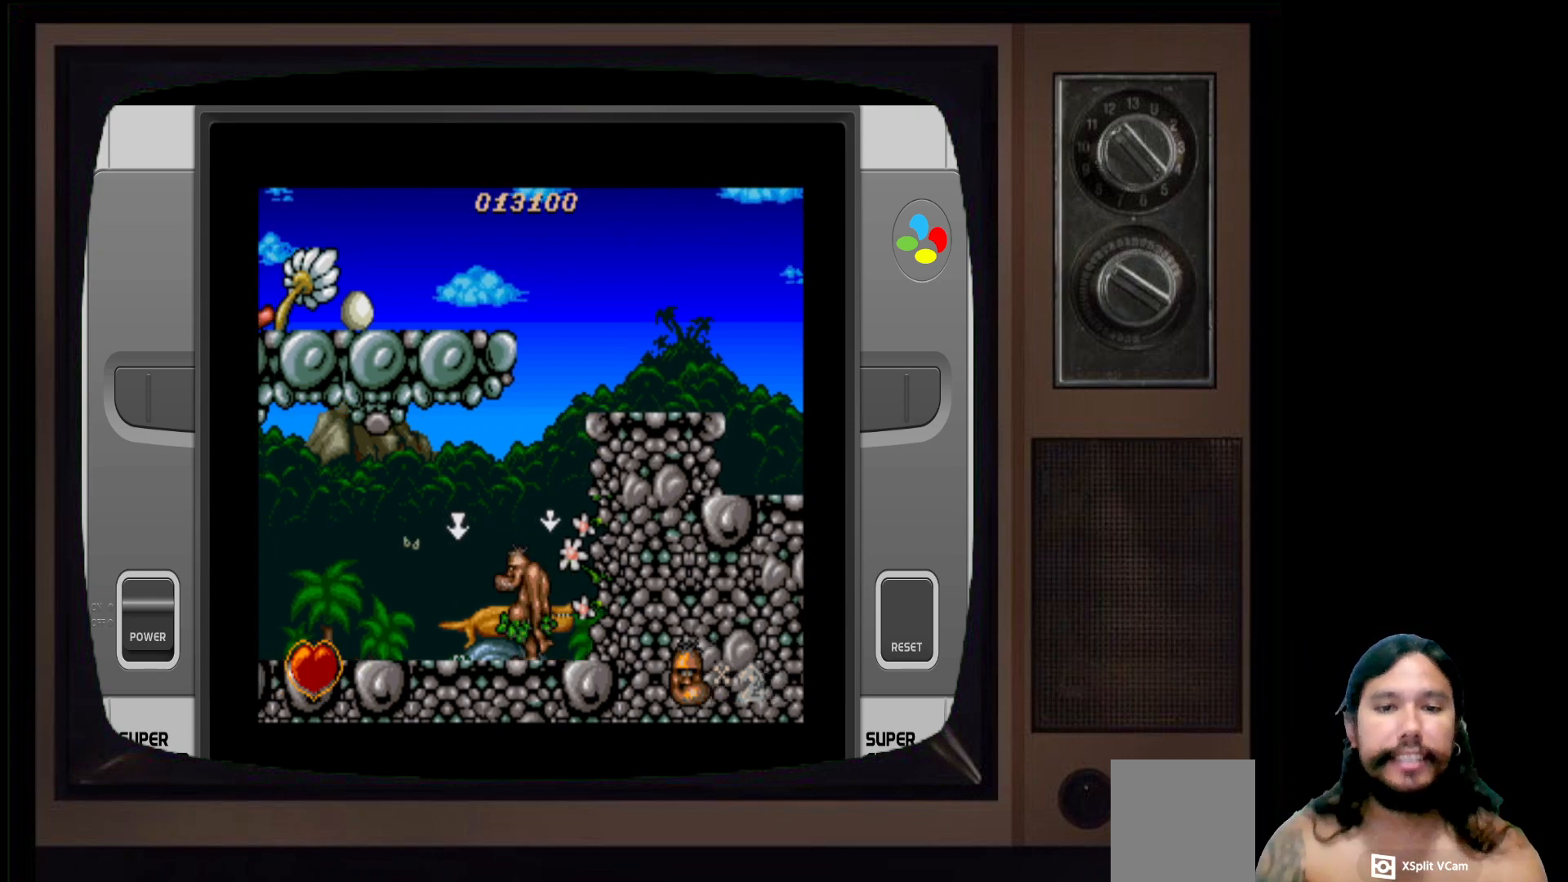
{"buttons": [], "left_stick": "center", "right_stick": "center", "events": [[83, "A", "down"], [83, "left_stick", "center"], [250, "A", "up"], [350, "left_stick", "up-left"], [467, "left_stick", "center"]]}
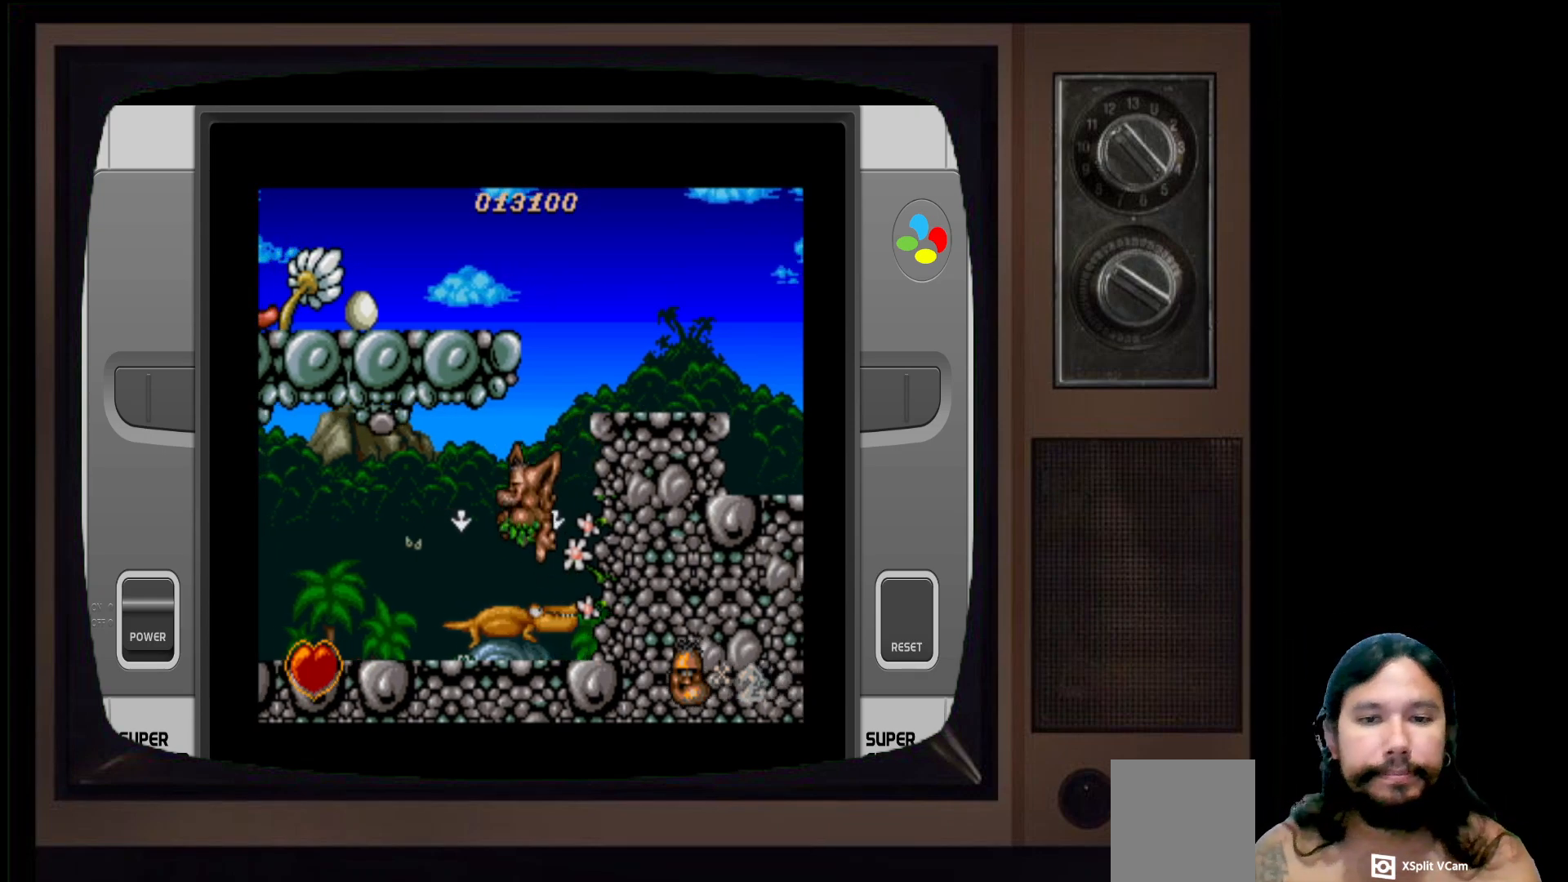
{"buttons": [], "left_stick": "up-right", "right_stick": "center", "events": [[183, "left_stick", "up-right"], [250, "A", "down"], [383, "A", "up"]]}
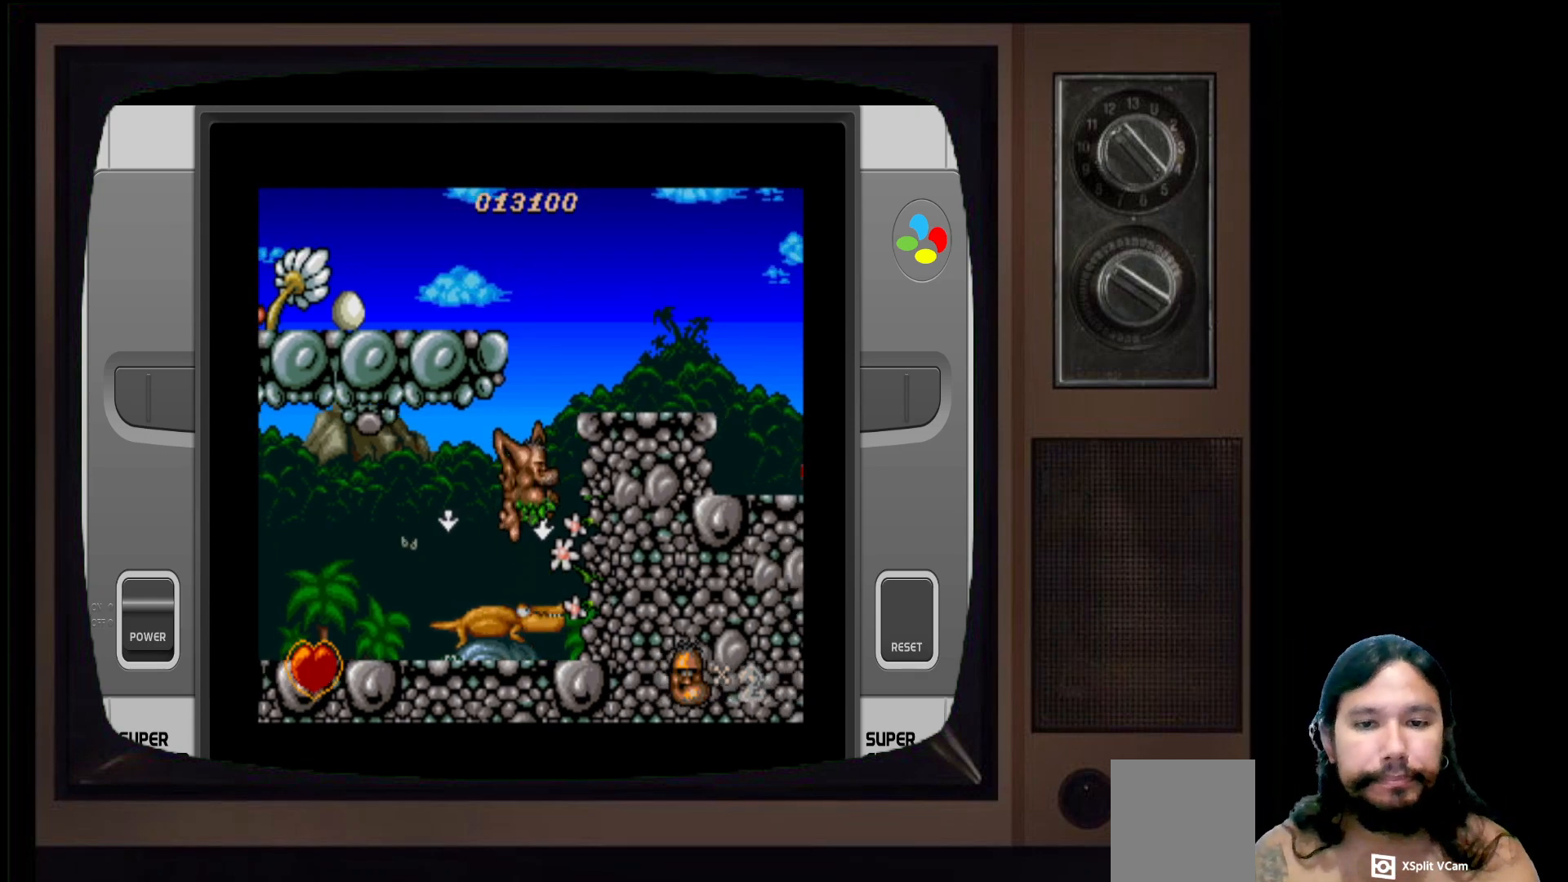
{"buttons": [], "left_stick": "center", "right_stick": "center", "events": [[67, "A", "down"], [233, "A", "up"], [417, "left_stick", "center"]]}
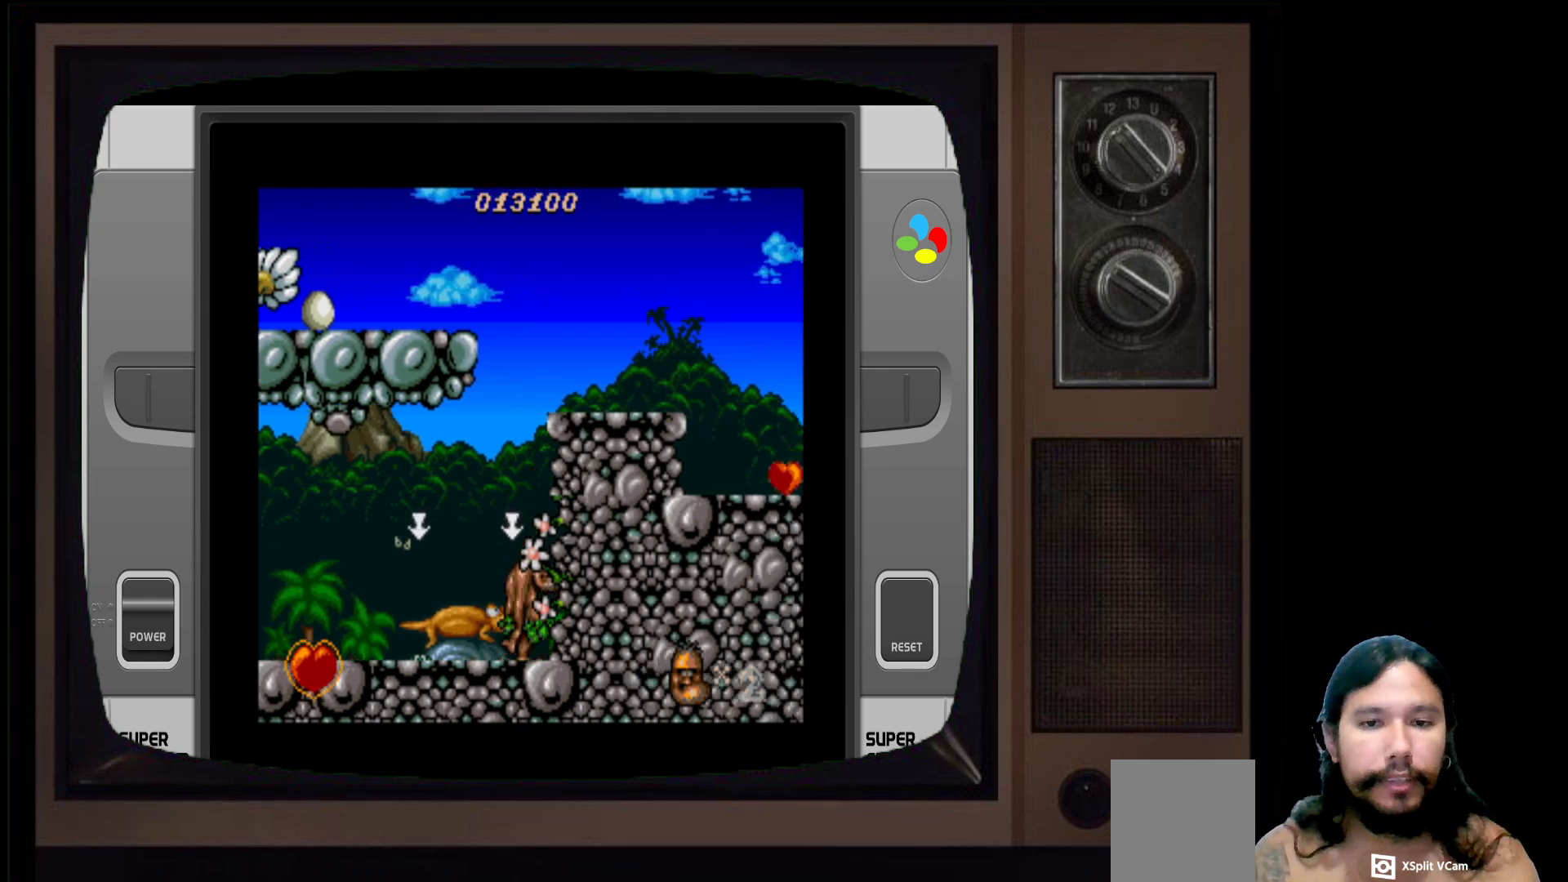
{"buttons": [], "left_stick": "left", "right_stick": "center", "events": [[150, "left_stick", "up"], [267, "A", "down"], [267, "X", "down"], [333, "X", "up"], [450, "left_stick", "center"], [500, "A", "up"], [500, "left_stick", "left"]]}
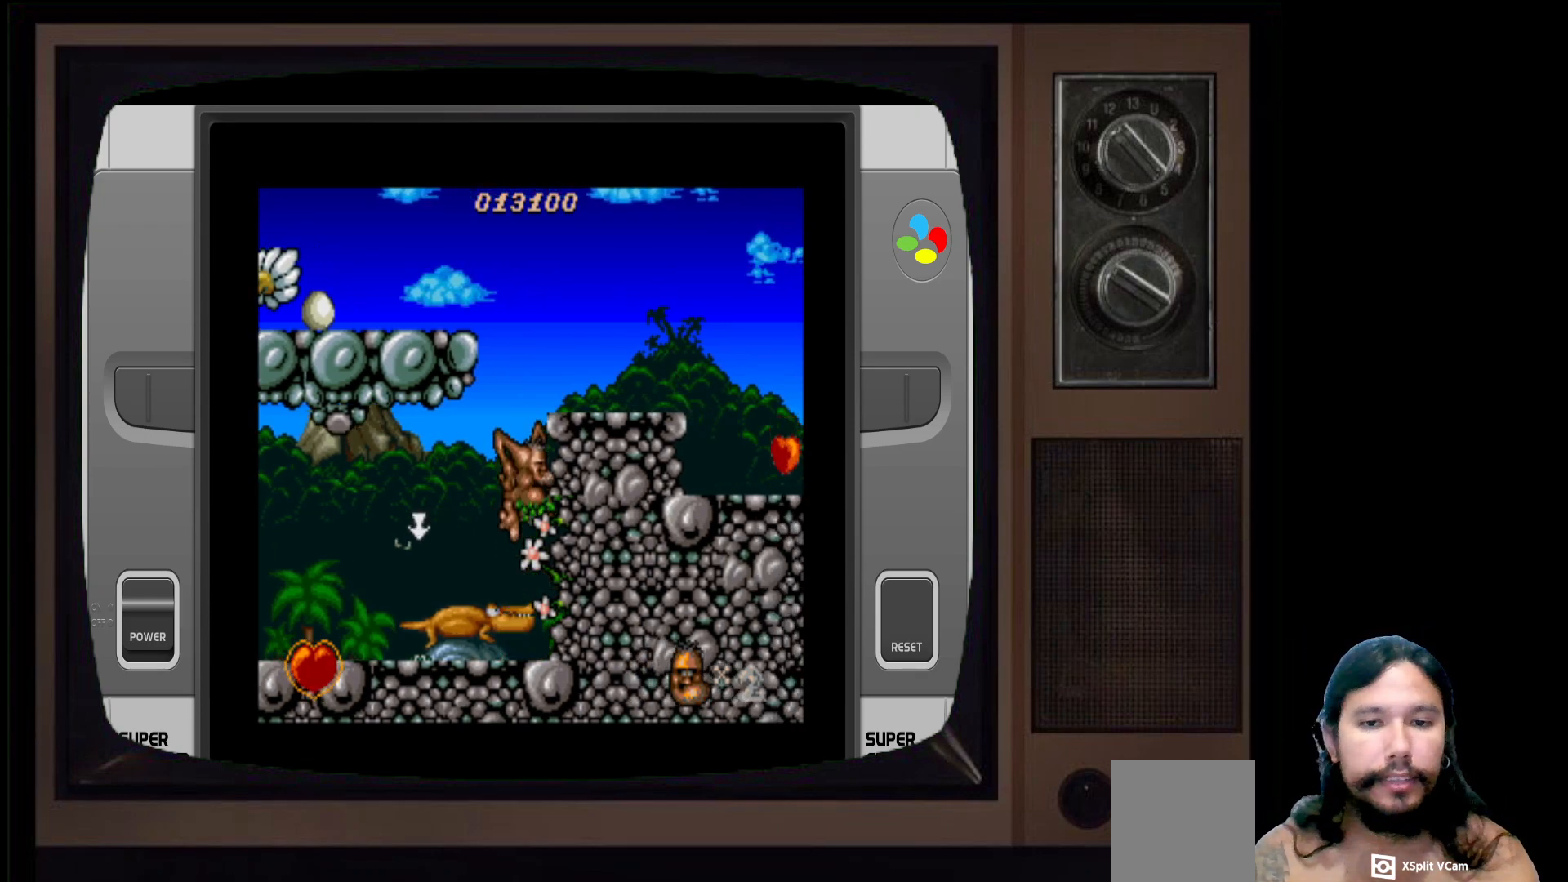
{"buttons": ["A", "DPAD_UP"], "left_stick": "center", "right_stick": "center", "events": [[217, "left_stick", "center"], [450, "DPAD_UP", "down"], [500, "A", "down"]]}
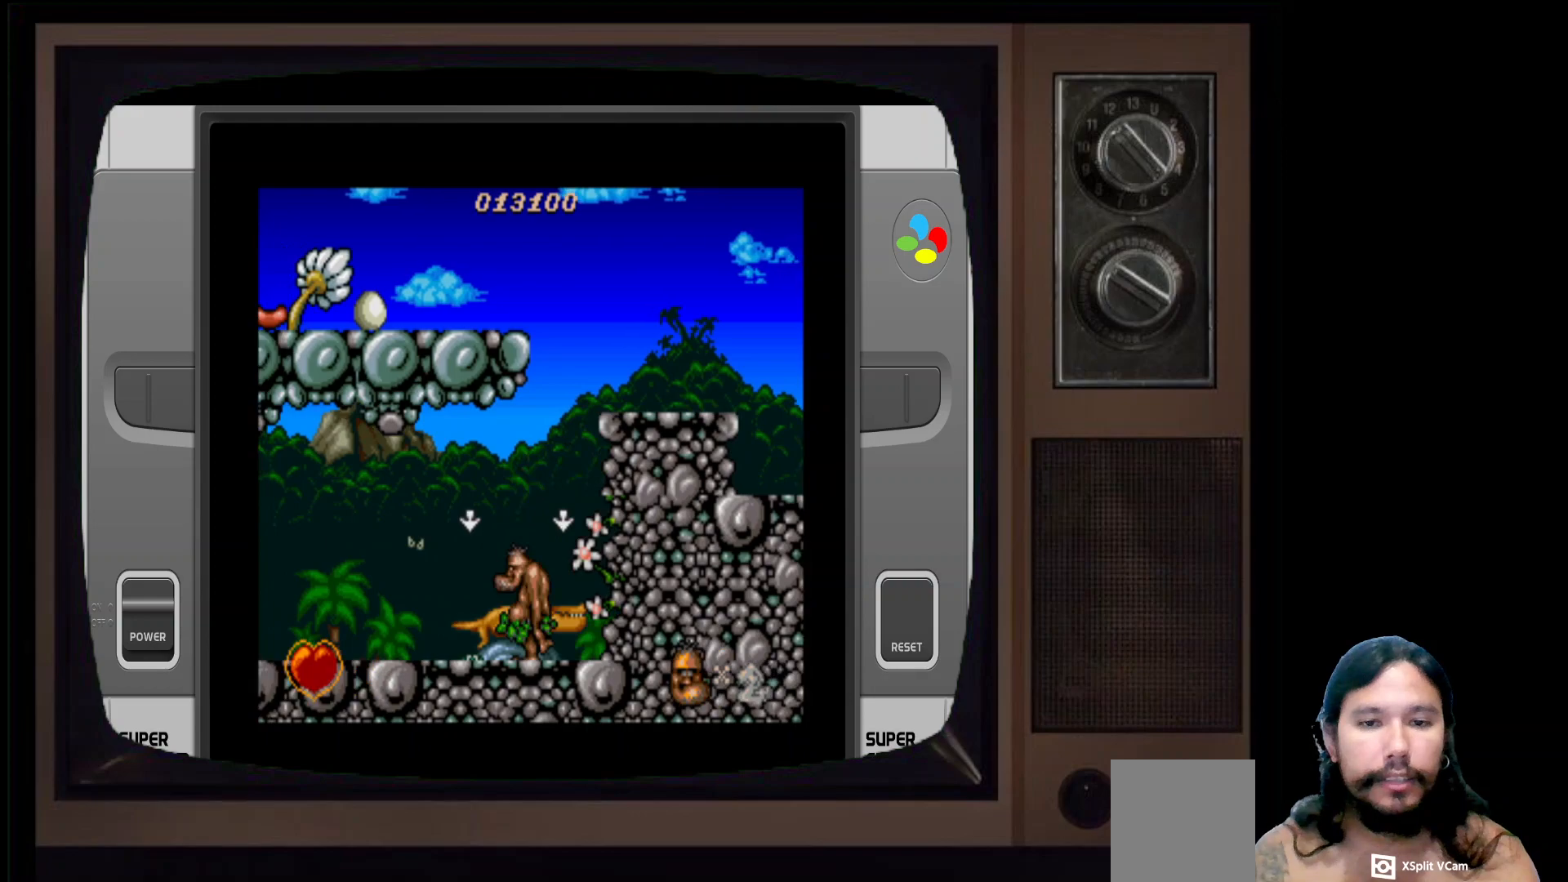
{"buttons": ["DPAD_UP"], "left_stick": "center", "right_stick": "center", "events": [[133, "DPAD_UP", "up"], [167, "DPAD_RIGHT", "down"], [200, "A", "up"], [367, "DPAD_RIGHT", "up"], [467, "DPAD_UP", "down"]]}
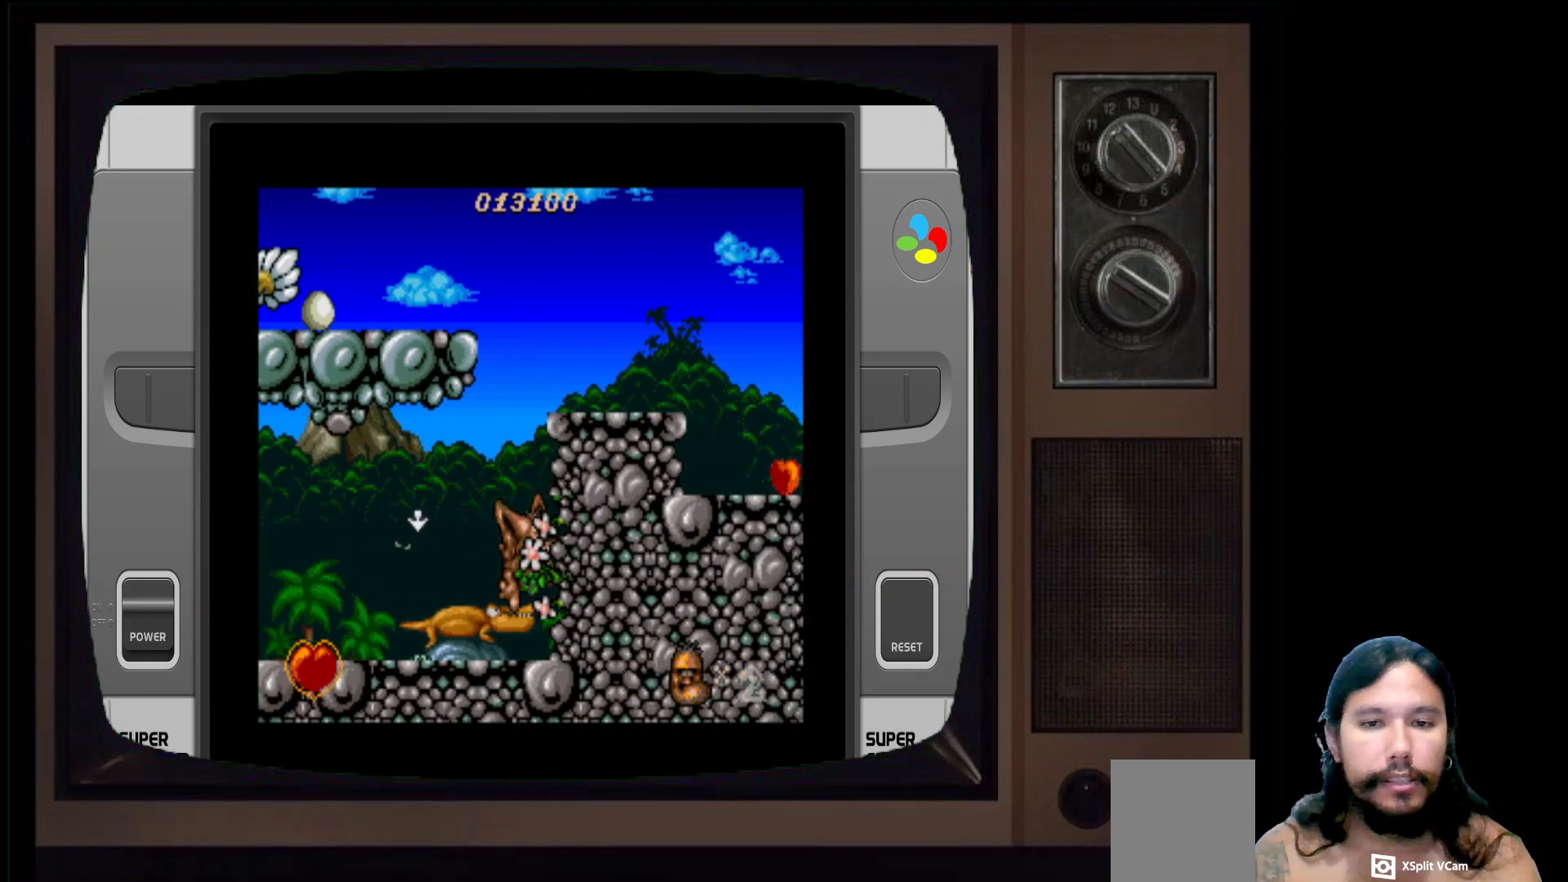
{"buttons": ["X", "DPAD_UP"], "left_stick": "center", "right_stick": "center", "events": [[133, "A", "down"], [283, "A", "up"], [383, "X", "down"]]}
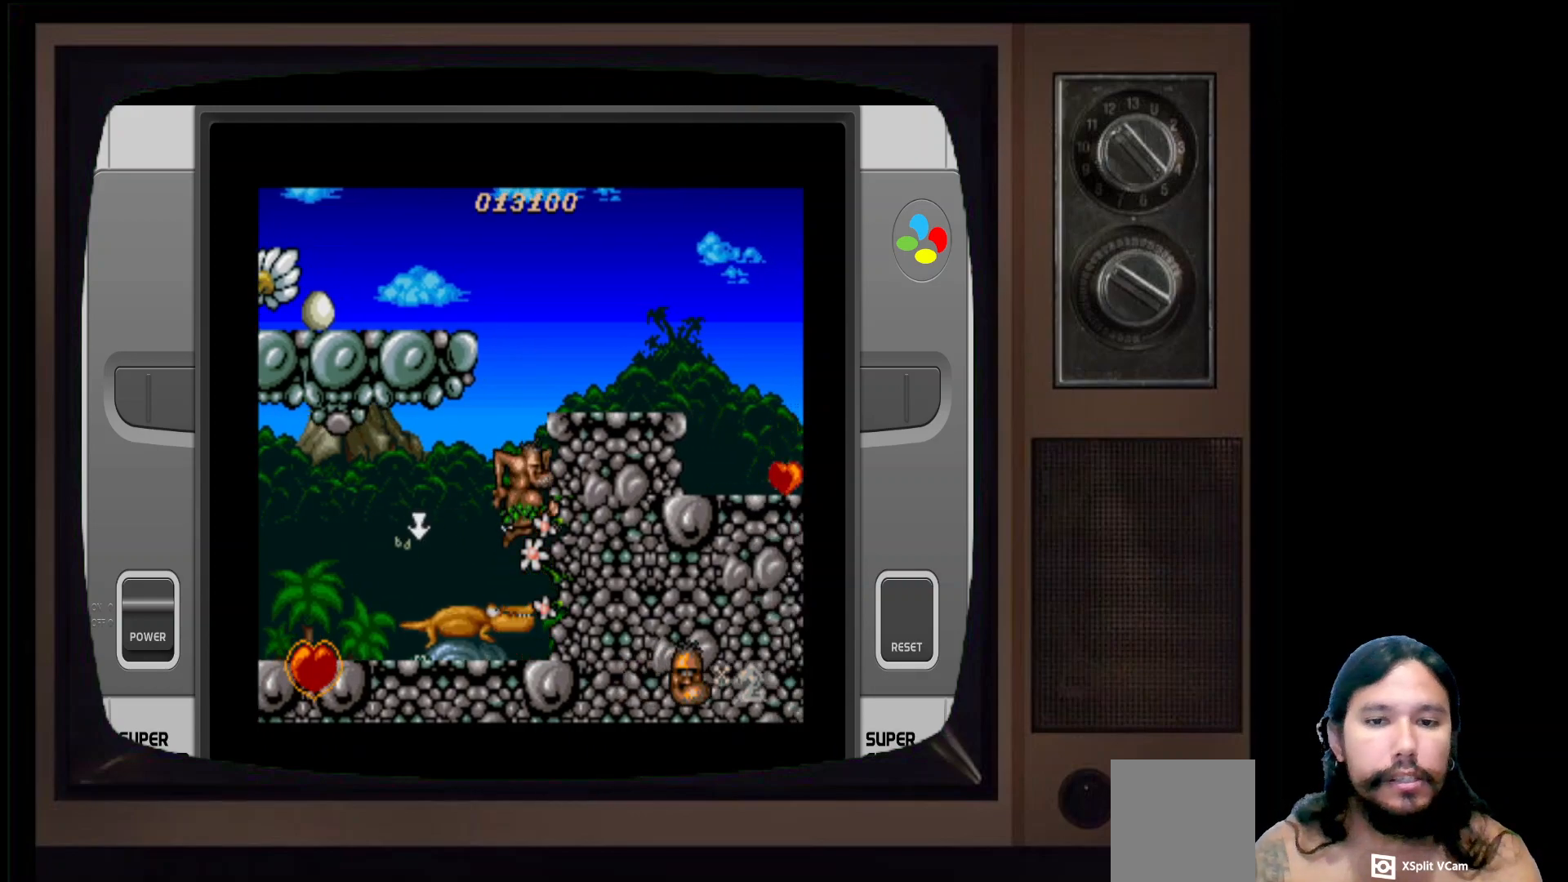
{"buttons": ["A", "DPAD_UP"], "left_stick": "center", "right_stick": "center", "events": [[50, "A", "down"], [167, "X", "up"], [217, "A", "up"], [283, "DPAD_UP", "up"], [367, "A", "down"], [400, "DPAD_UP", "down"]]}
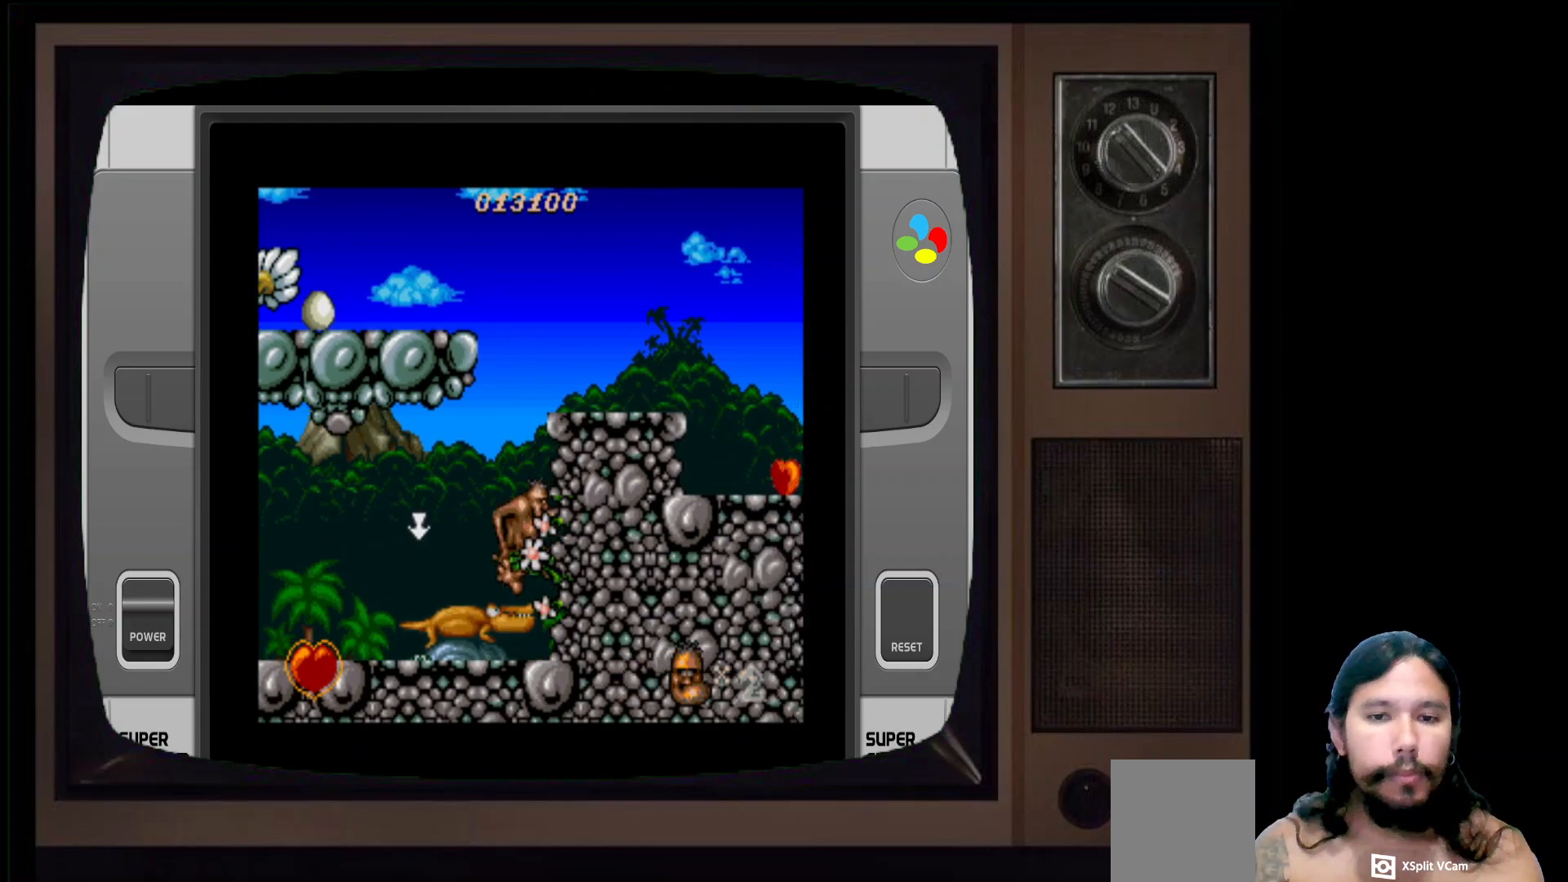
{"buttons": [], "left_stick": "center", "right_stick": "center", "events": [[50, "DPAD_LEFT", "down"], [83, "X", "down"], [217, "DPAD_LEFT", "up"], [250, "DPAD_UP", "up"], [267, "X", "up"], [300, "A", "up"]]}
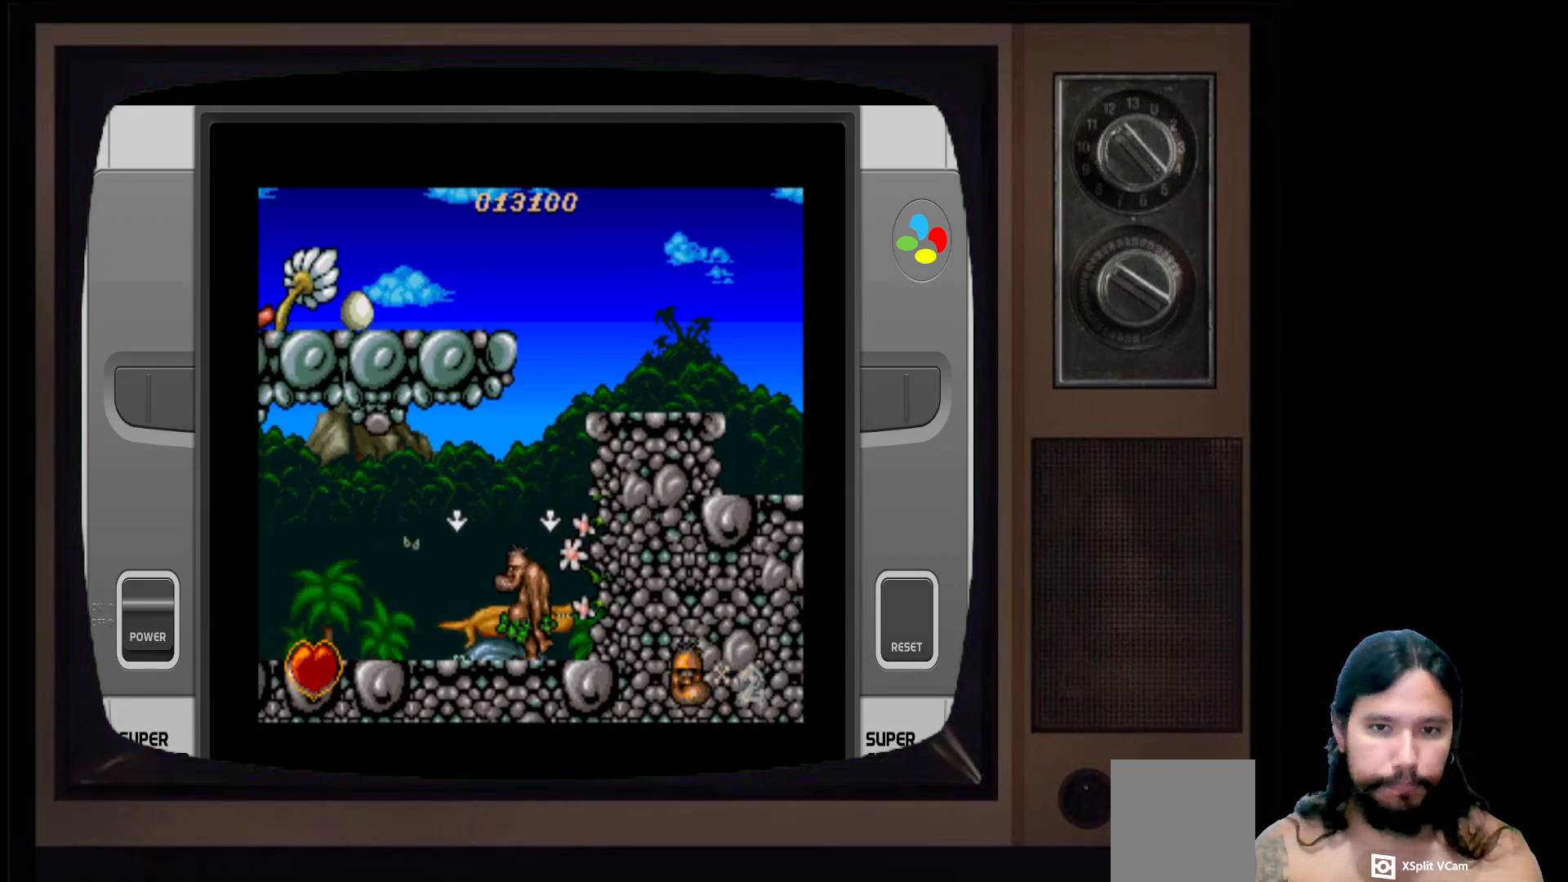
{"buttons": ["DPAD_LEFT"], "left_stick": "center", "right_stick": "center", "events": [[67, "DPAD_LEFT", "down"], [83, "A", "down"], [250, "A", "up"], [267, "DPAD_LEFT", "up"], [433, "DPAD_LEFT", "down"]]}
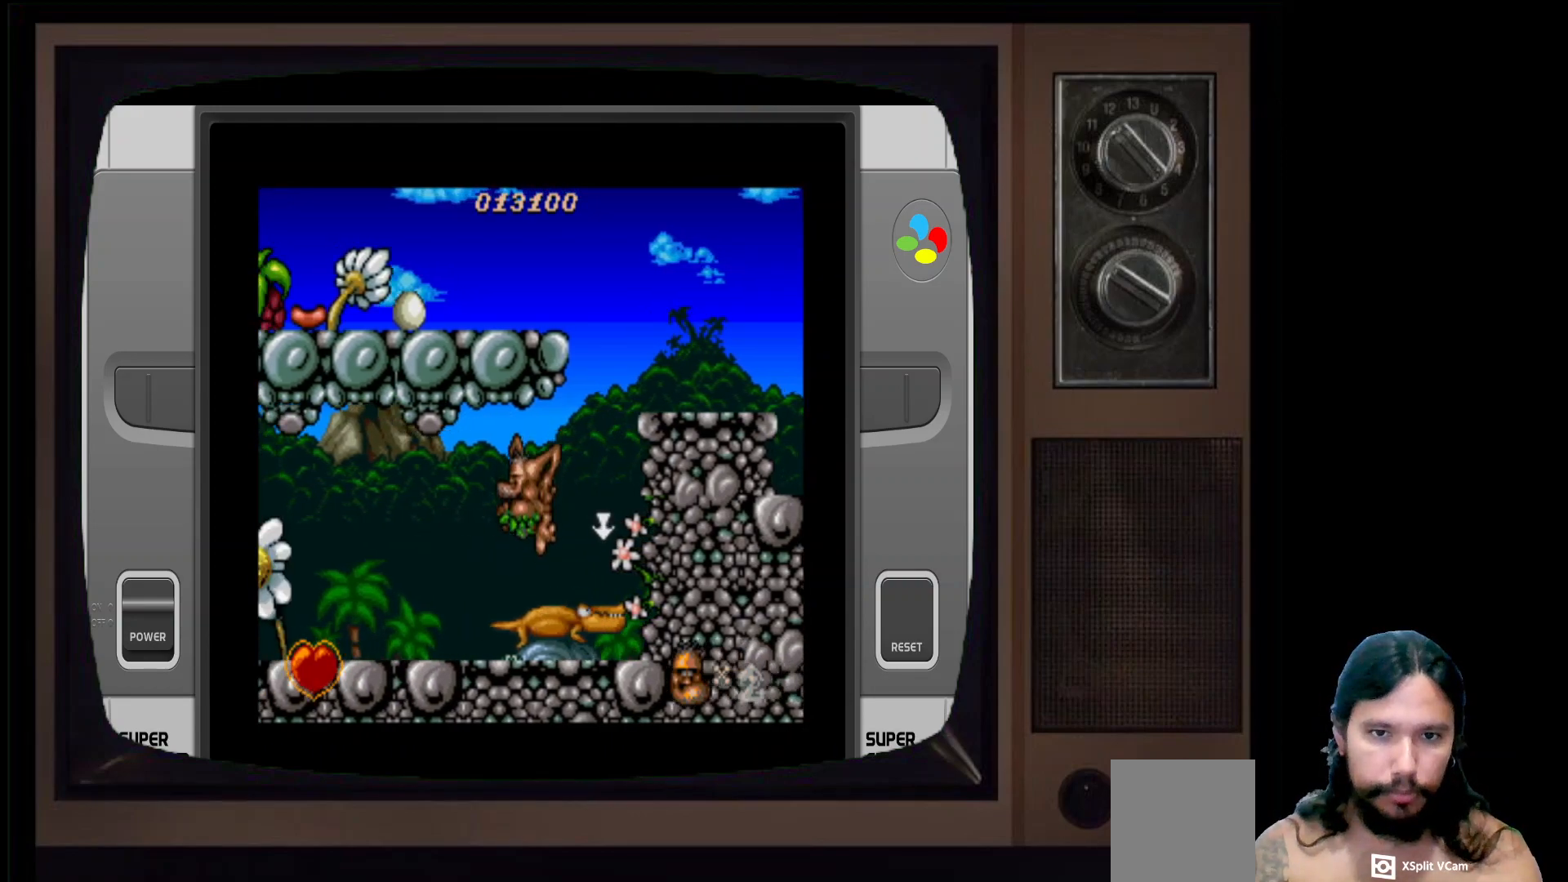
{"buttons": ["A", "DPAD_RIGHT"], "left_stick": "center", "right_stick": "center", "events": [[33, "DPAD_LEFT", "up"], [433, "DPAD_RIGHT", "down"], [467, "A", "down"]]}
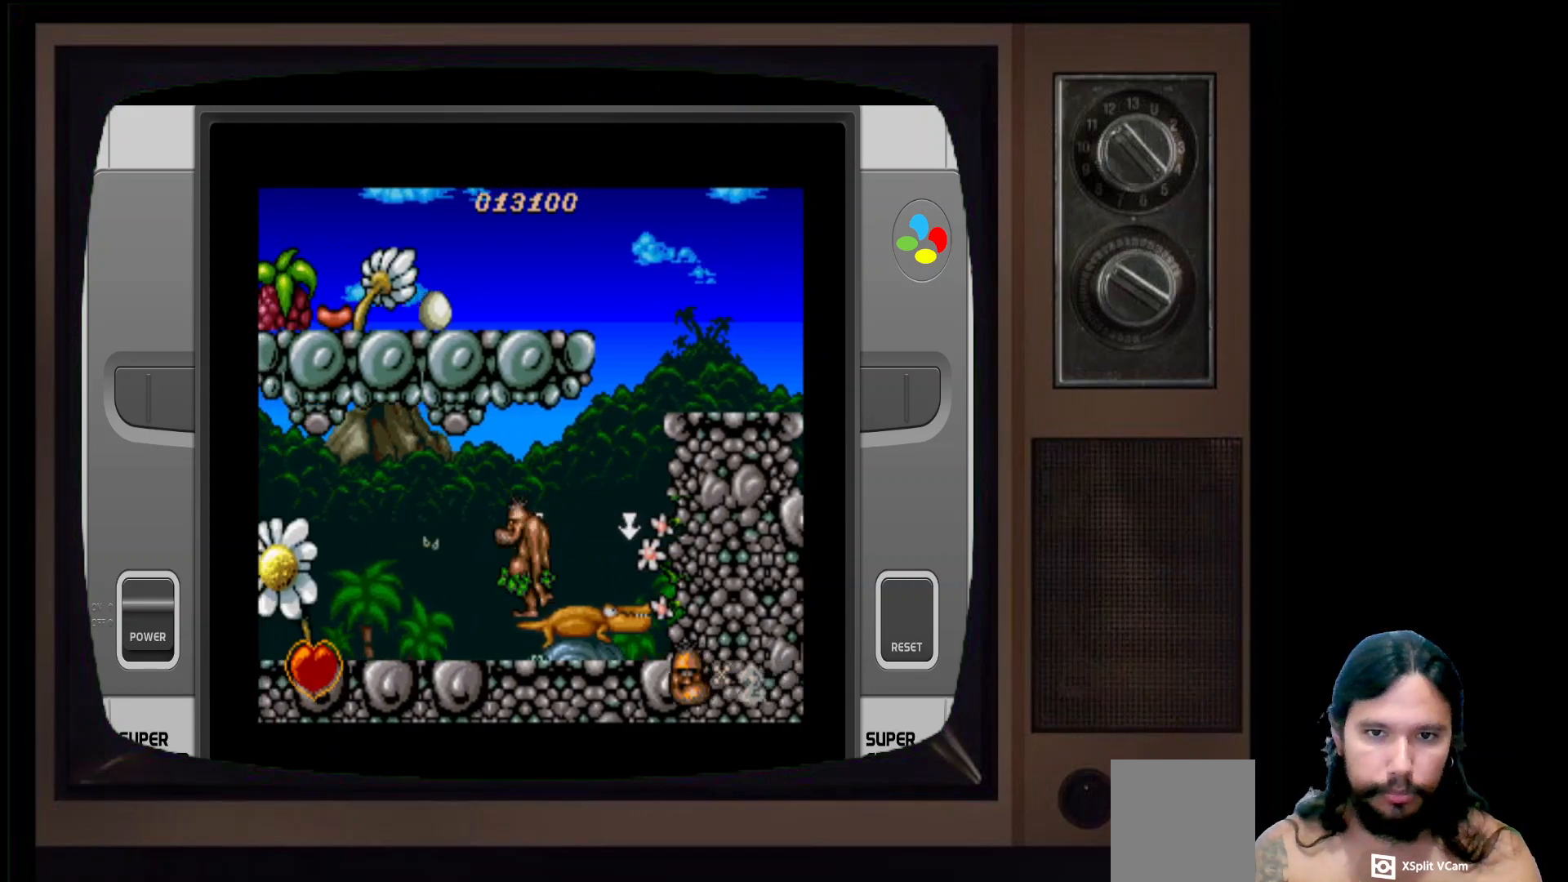
{"buttons": ["DPAD_UP"], "left_stick": "center", "right_stick": "center", "events": [[333, "A", "up"], [333, "DPAD_RIGHT", "up"], [450, "DPAD_UP", "down"]]}
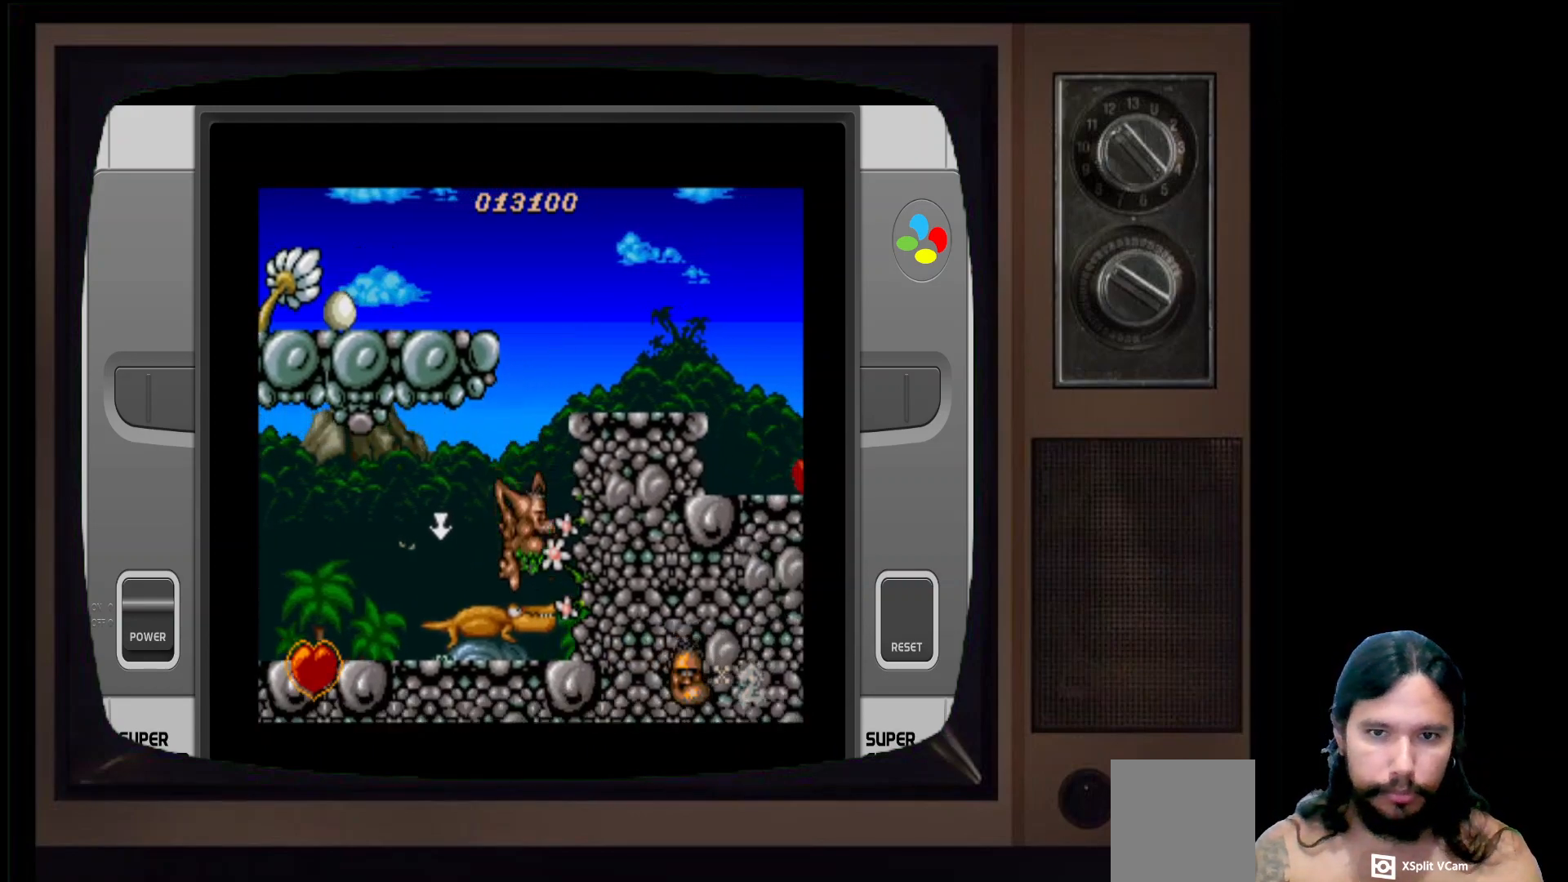
{"buttons": ["DPAD_UP"], "left_stick": "center", "right_stick": "center", "events": [[17, "A", "down"], [217, "A", "up"], [233, "DPAD_UP", "up"], [383, "DPAD_UP", "down"]]}
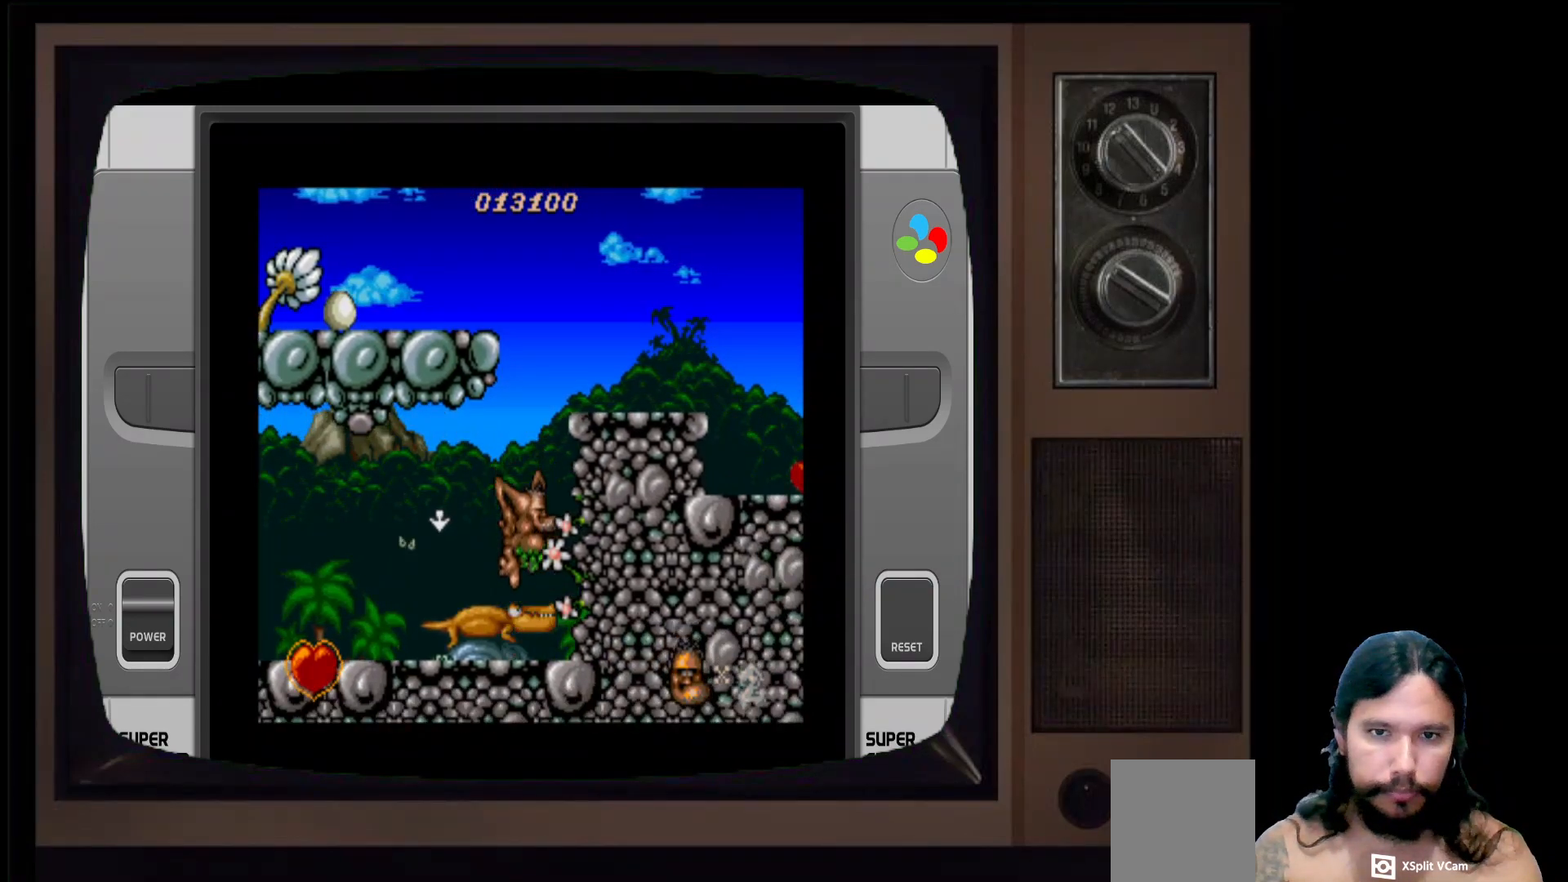
{"buttons": ["B"], "left_stick": "center", "right_stick": "center", "events": [[17, "X", "down"], [200, "X", "up"], [367, "B", "down"], [467, "DPAD_UP", "up"]]}
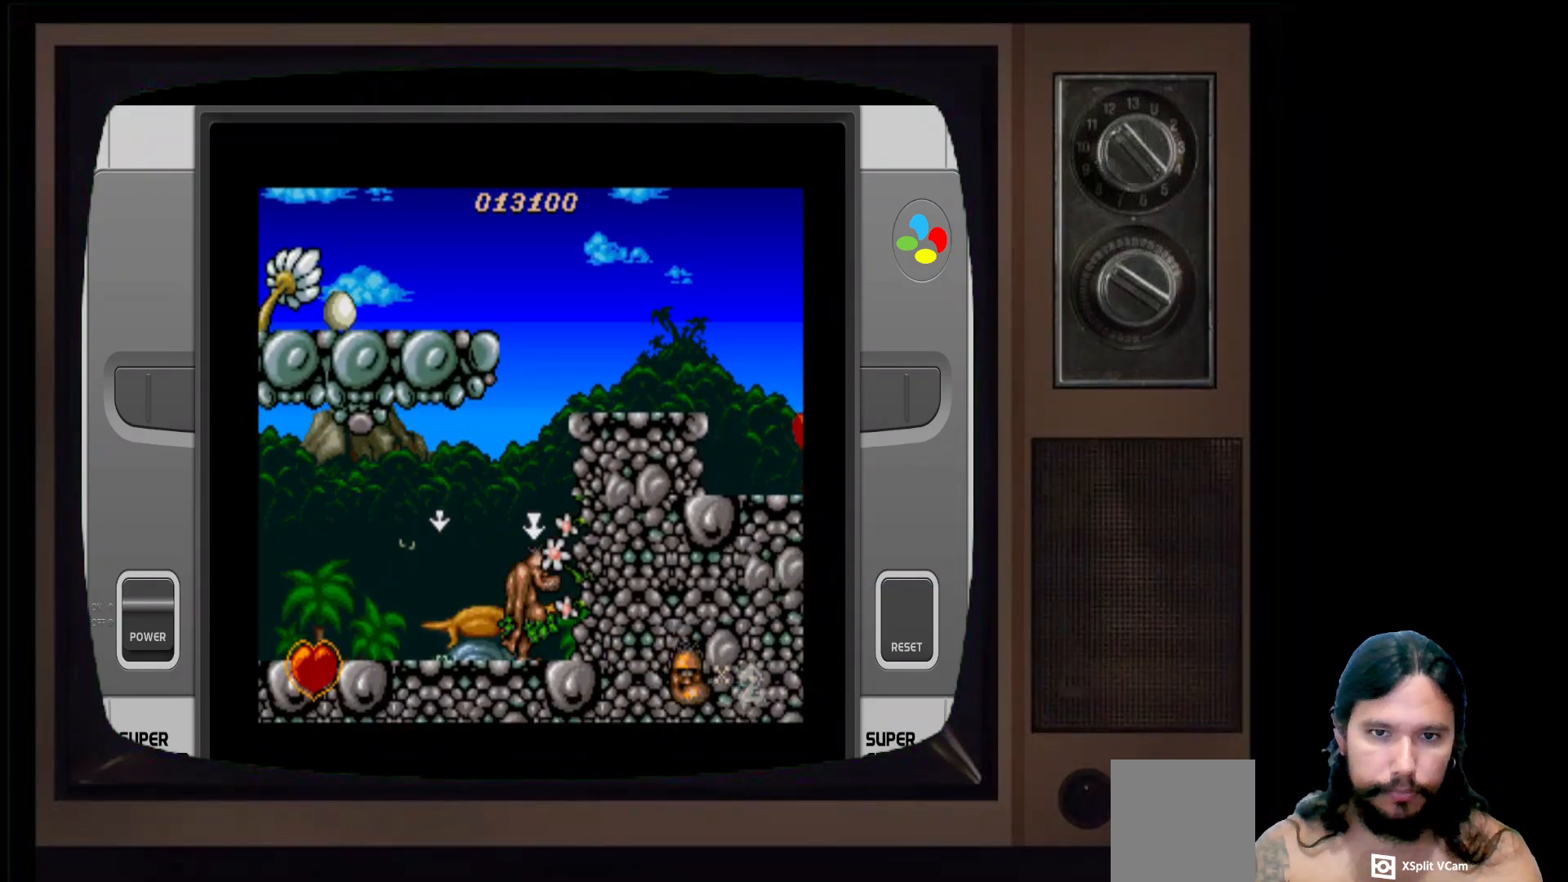
{"buttons": ["X", "DPAD_UP"], "left_stick": "center", "right_stick": "center", "events": [[33, "B", "up"], [233, "A", "down"], [300, "DPAD_RIGHT", "down"], [433, "A", "up"], [433, "DPAD_RIGHT", "up"], [500, "DPAD_UP", "down"], [500, "X", "down"]]}
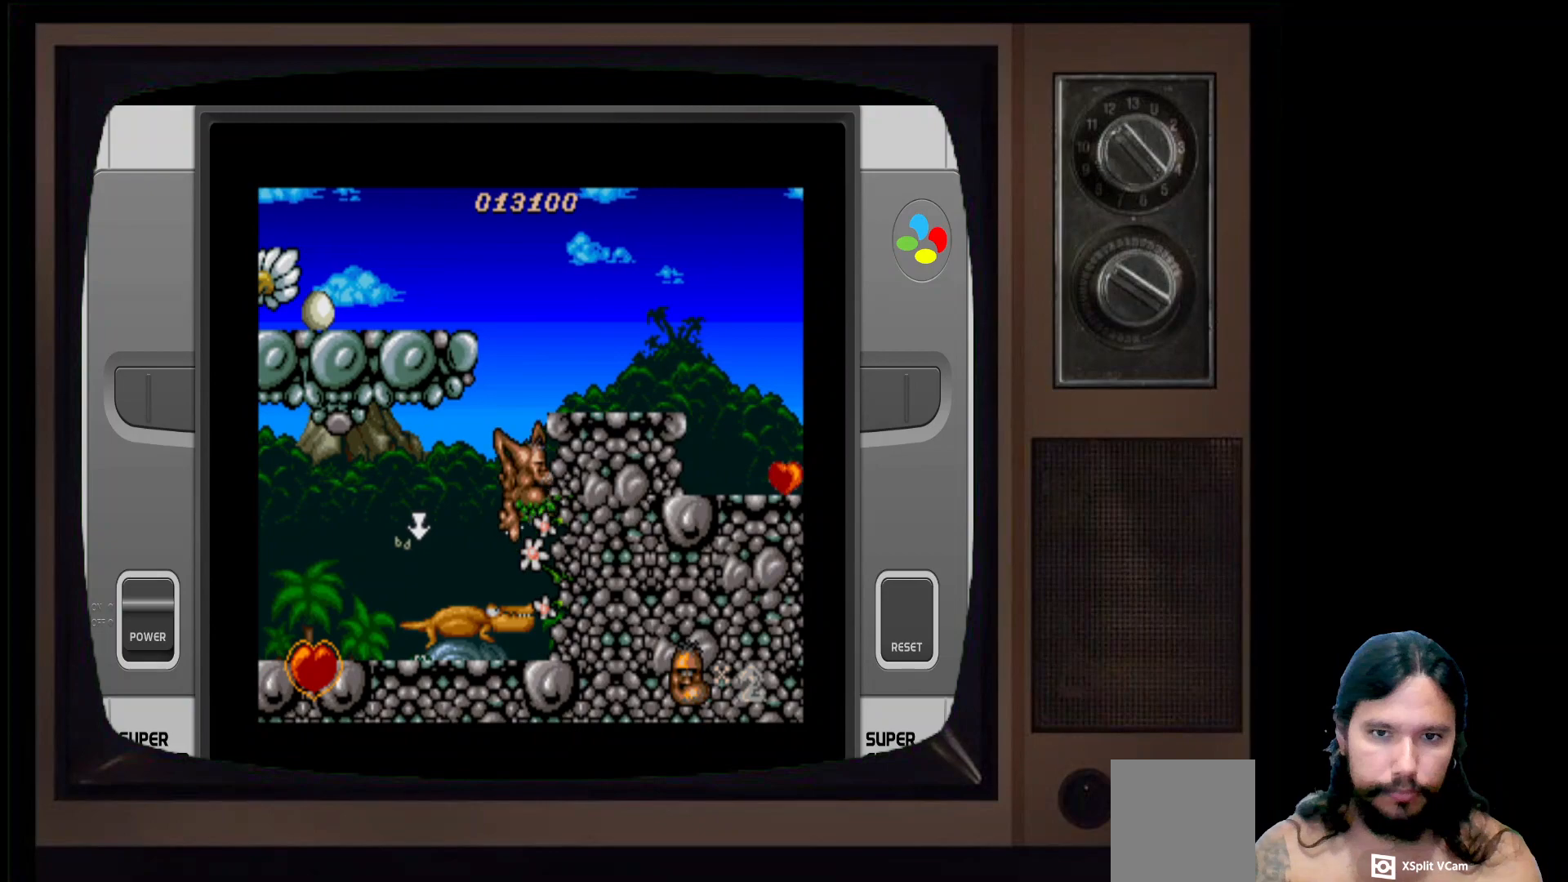
{"buttons": ["A", "DPAD_UP"], "left_stick": "center", "right_stick": "center", "events": [[233, "X", "up"], [267, "DPAD_UP", "up"], [467, "A", "down"], [500, "DPAD_UP", "down"]]}
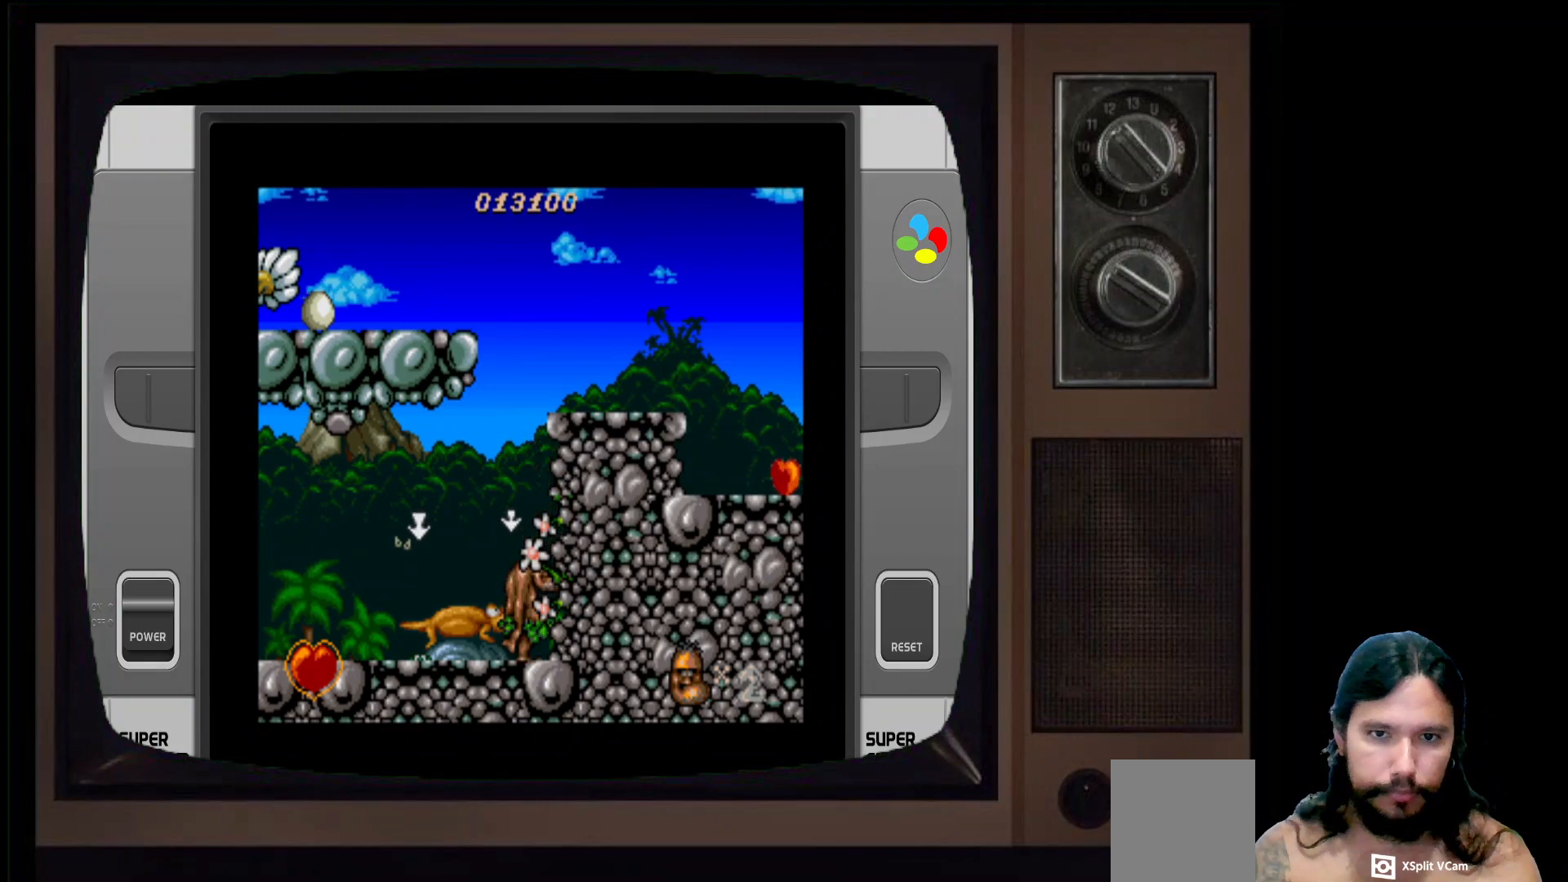
{"buttons": [], "left_stick": "center", "right_stick": "center", "events": [[183, "A", "up"], [233, "X", "down"], [267, "A", "down"], [317, "A", "up"], [400, "X", "up"], [417, "DPAD_UP", "up"]]}
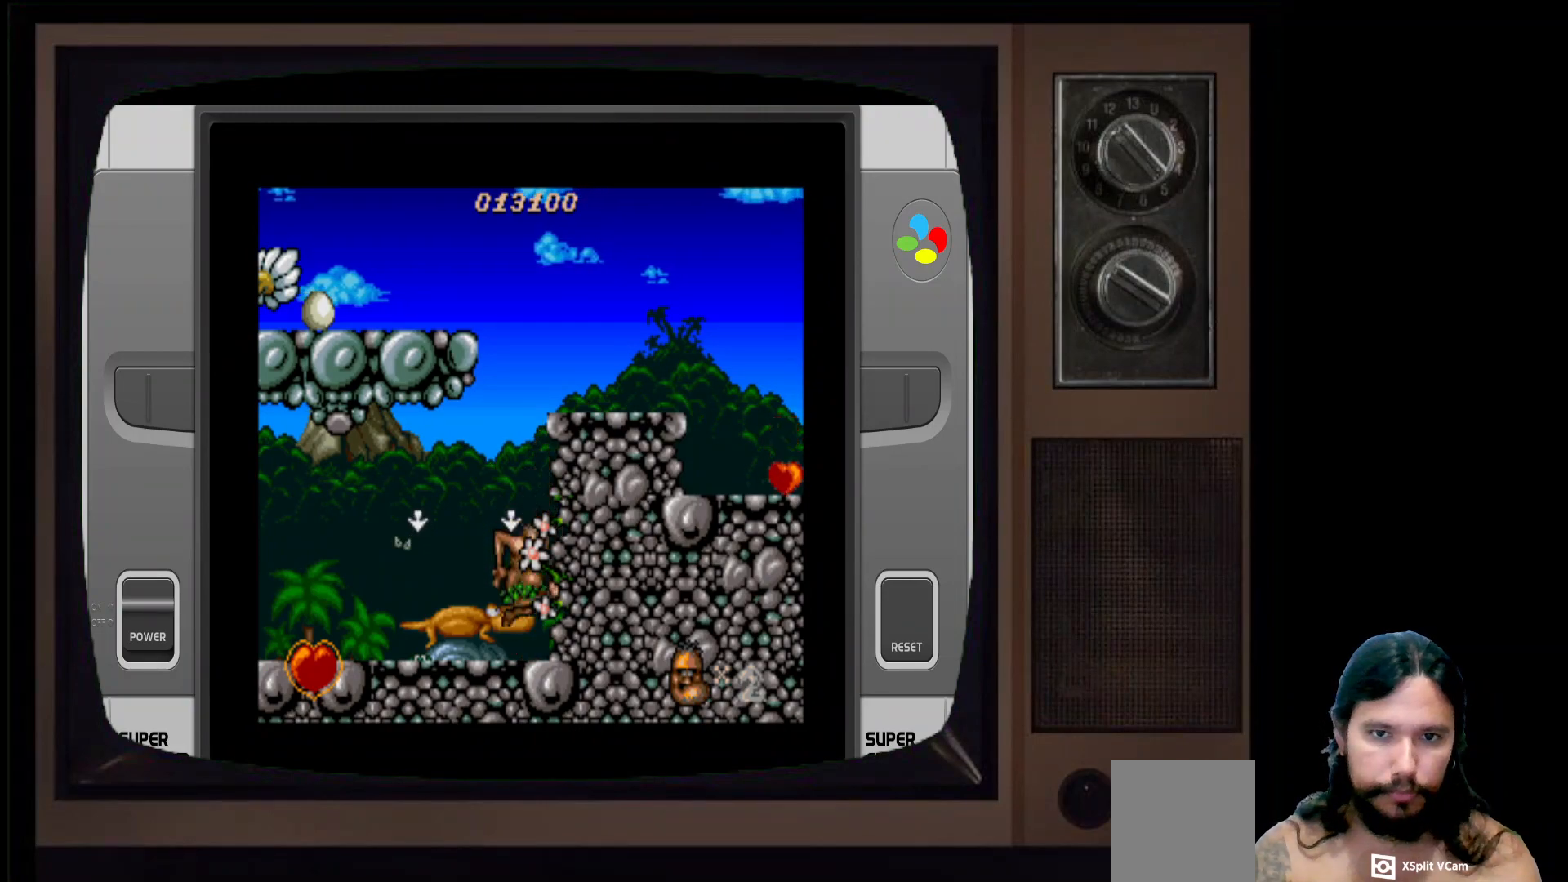
{"buttons": ["DPAD_LEFT"], "left_stick": "center", "right_stick": "center", "events": [[83, "DPAD_LEFT", "down"], [233, "A", "down"], [400, "A", "up"]]}
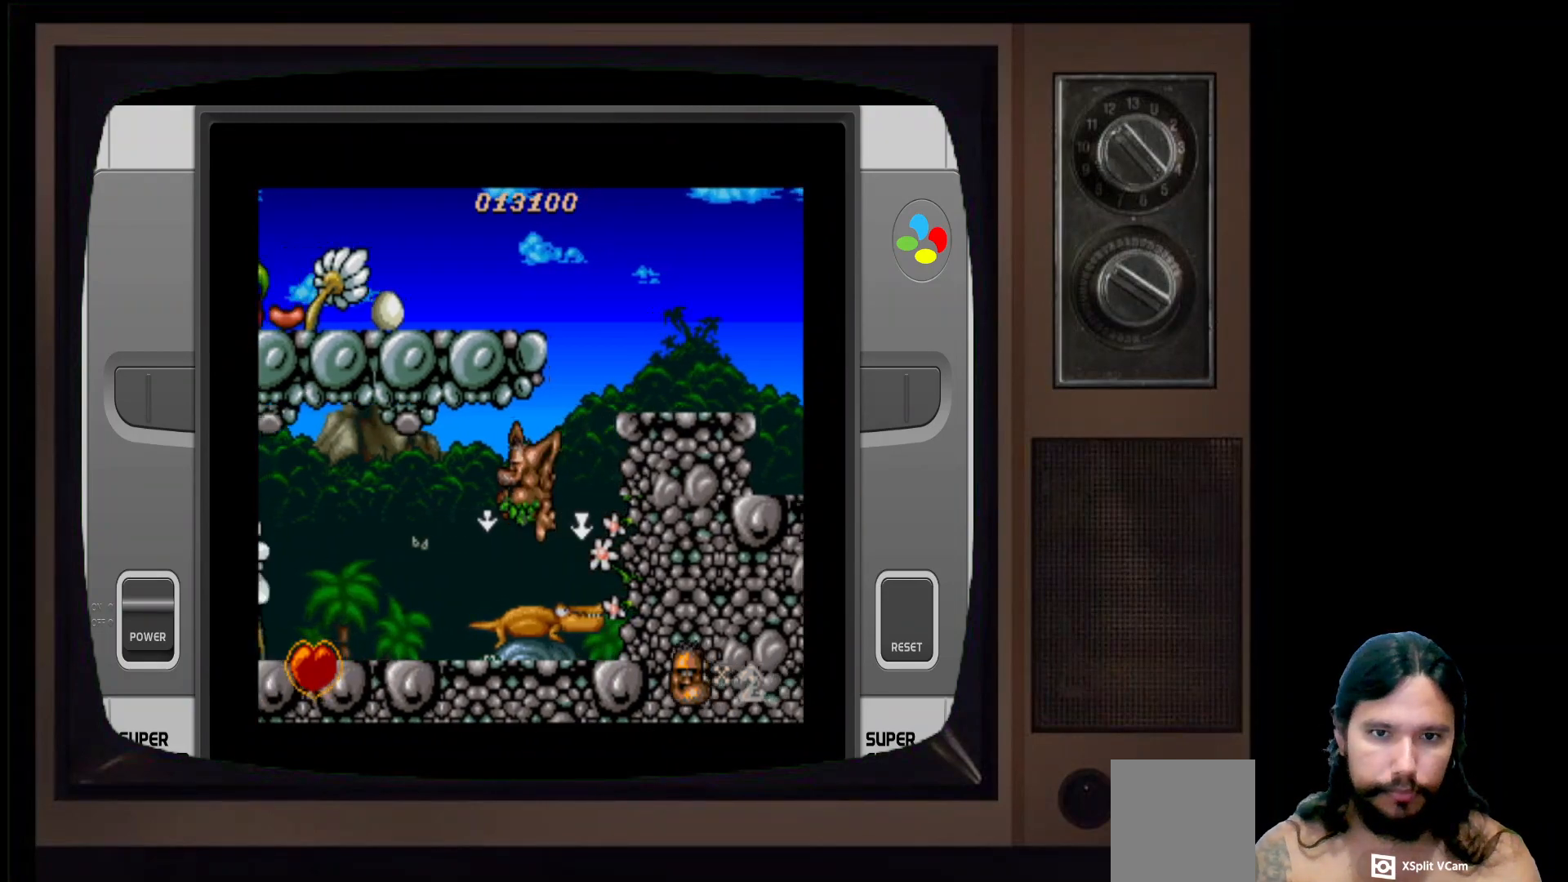
{"buttons": ["A", "DPAD_RIGHT"], "left_stick": "center", "right_stick": "center", "events": [[83, "DPAD_LEFT", "up"], [333, "DPAD_RIGHT", "down"], [367, "A", "down"]]}